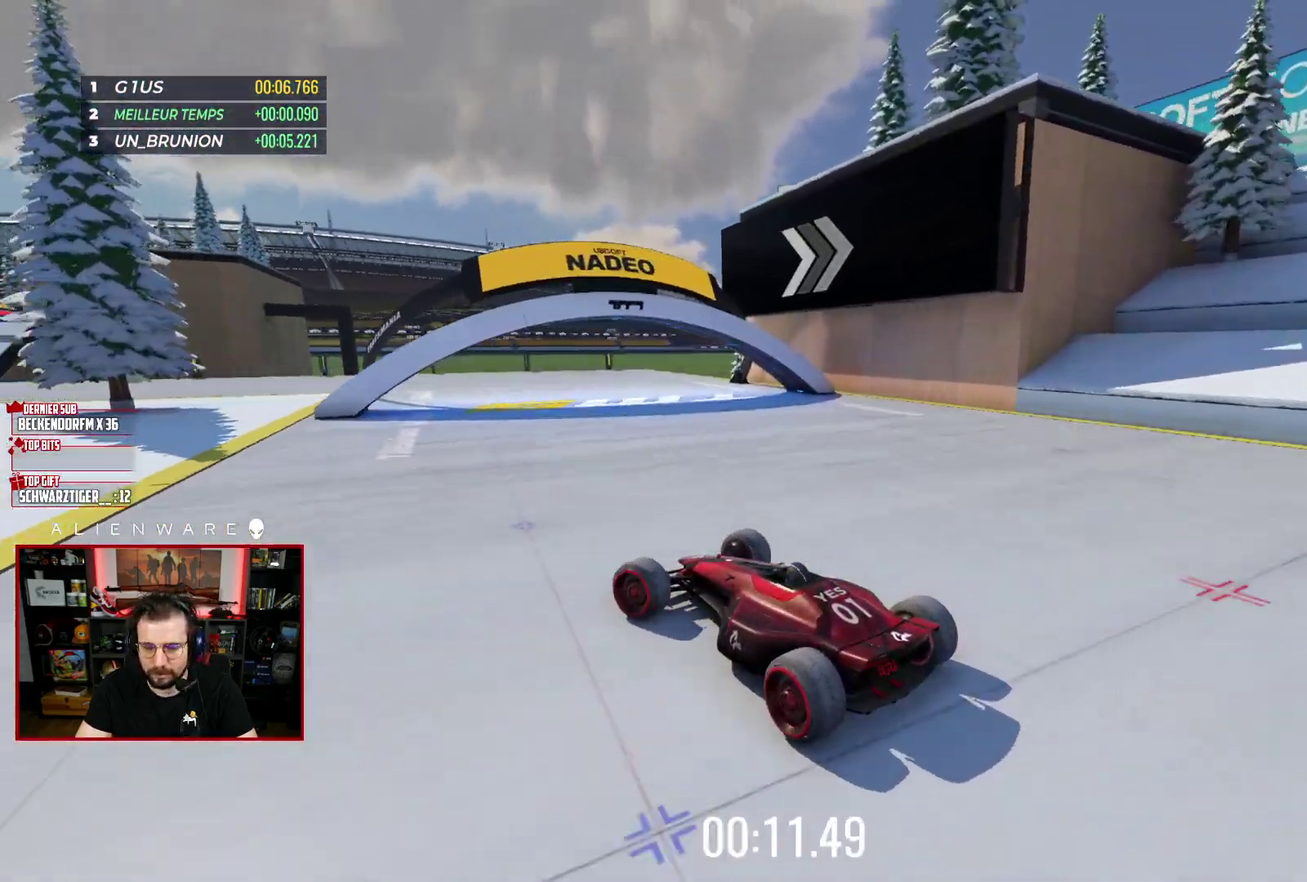
Gameplay with a controller (Xbox layout); each line is a JSON object with the inputs held at the frame after it. "events" lists button and stick changes between this image and that frame as [ms after this image, input, new state], when the widget could be followed in between. Not read: L1 R1.
{"buttons": ["X"], "left_stick": "left", "right_stick": "center", "events": [[300, "left_stick", "left"]]}
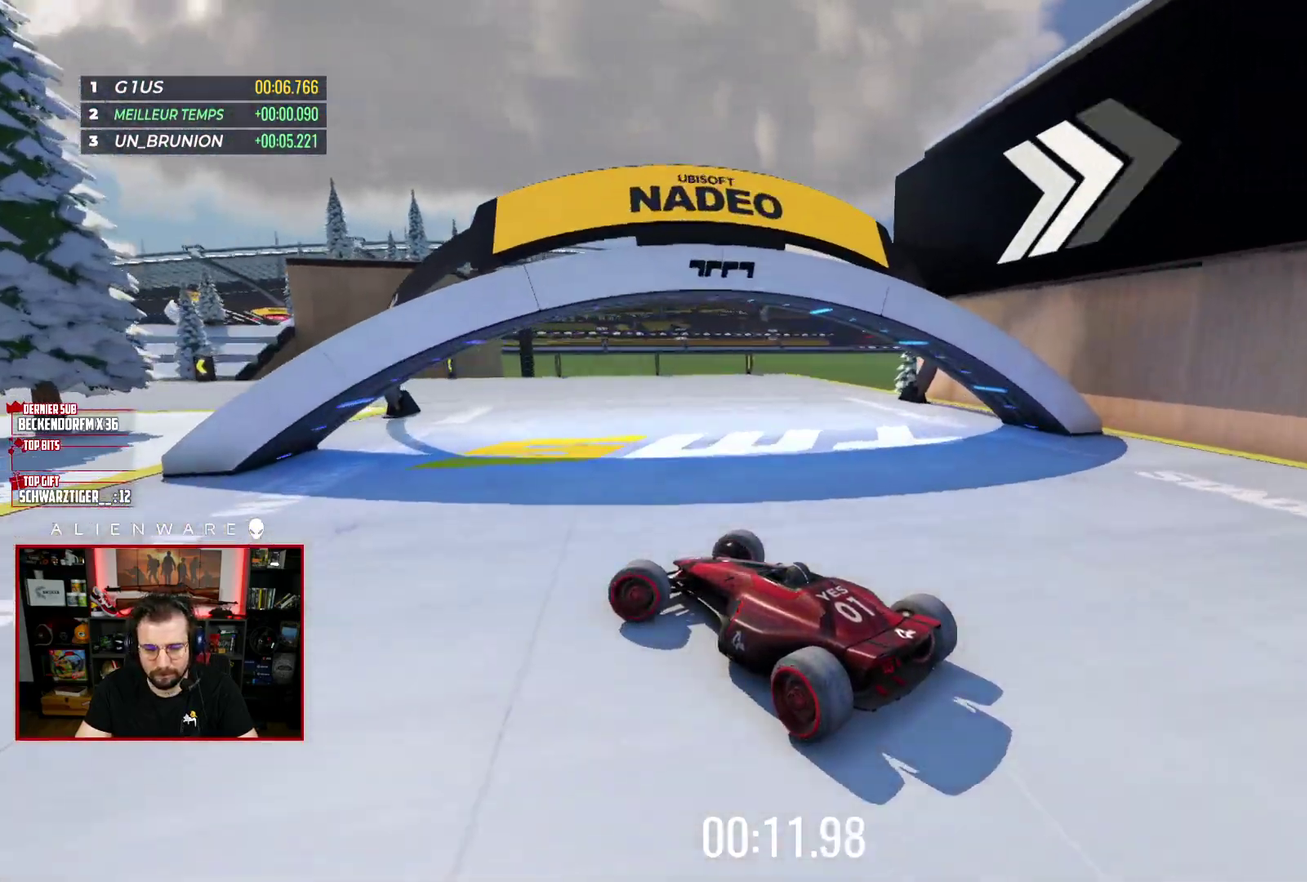
{"buttons": [], "left_stick": "left", "right_stick": "center", "events": [[117, "X", "up"]]}
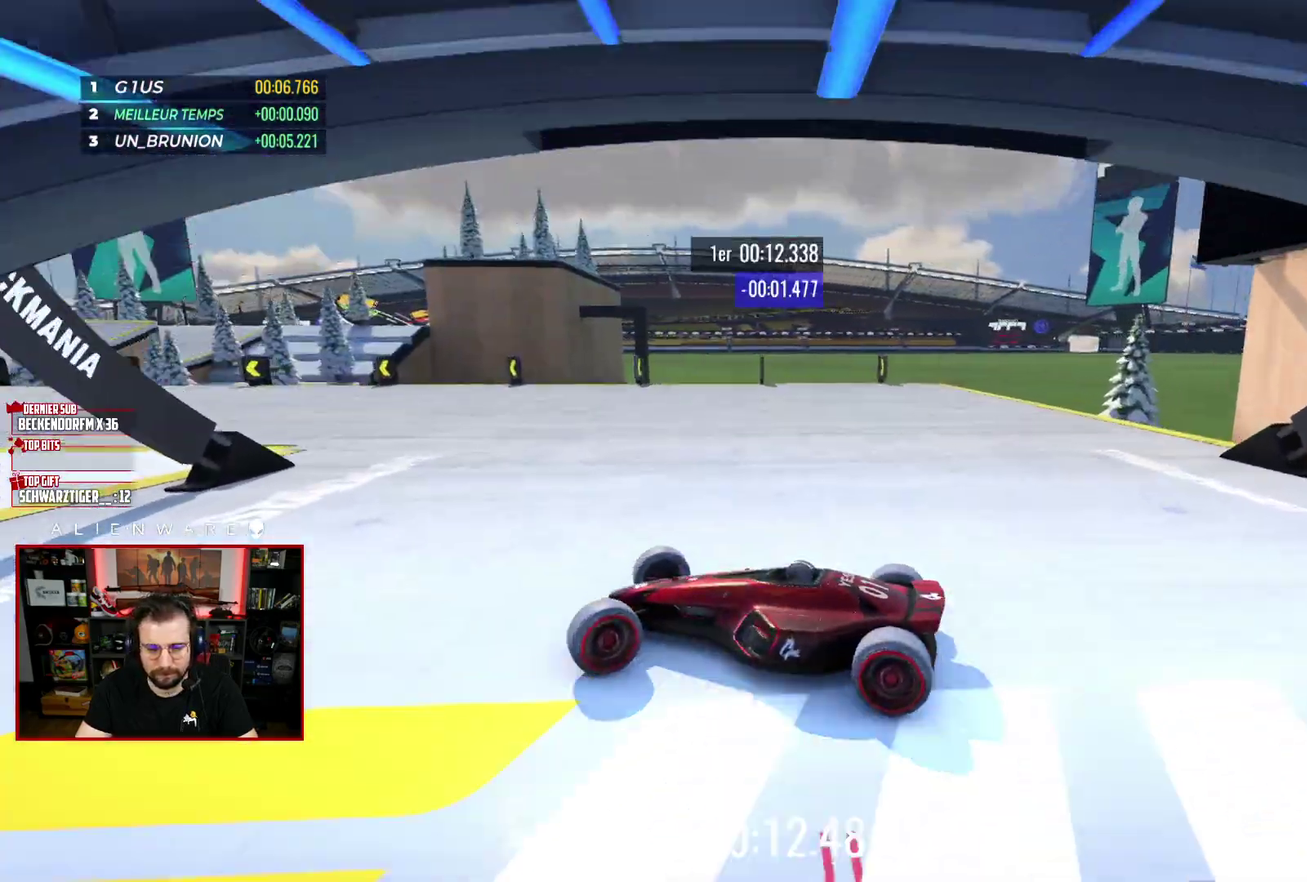
{"buttons": ["X"], "left_stick": "right", "right_stick": "center", "events": [[33, "left_stick", "center"], [50, "X", "down"], [83, "left_stick", "right"]]}
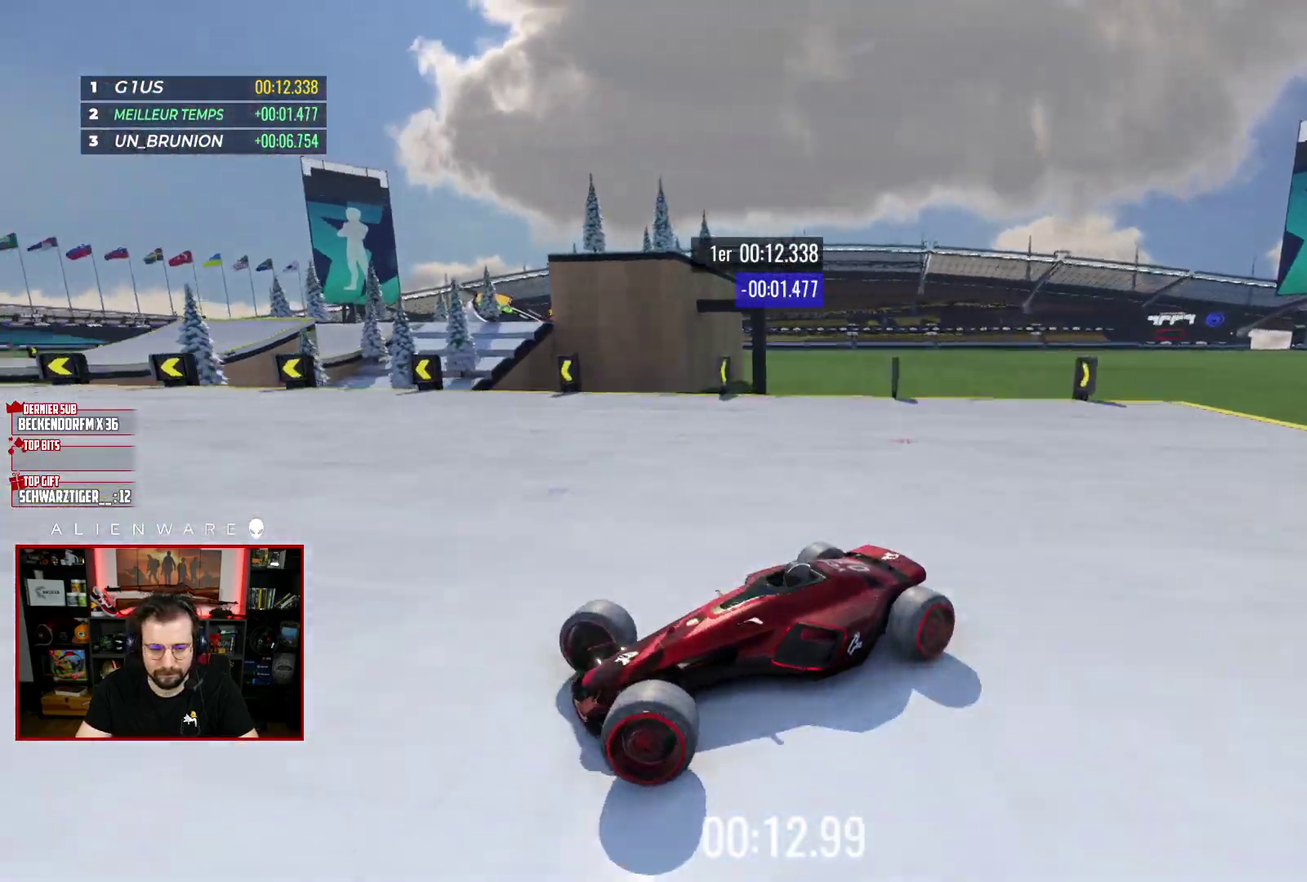
{"buttons": ["X"], "left_stick": "right", "right_stick": "center", "events": []}
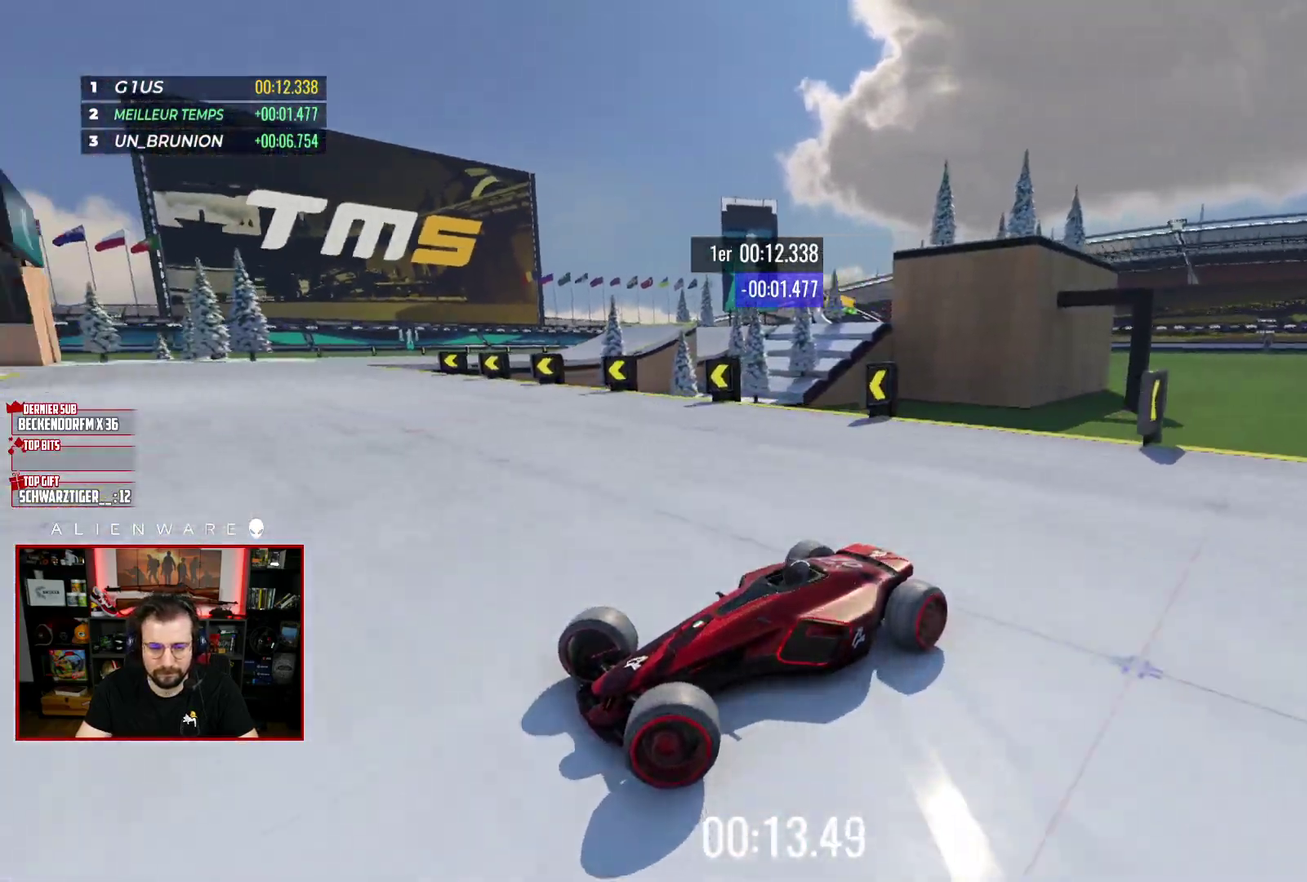
{"buttons": ["X"], "left_stick": "right", "right_stick": "center", "events": [[167, "X", "up"], [283, "X", "down"]]}
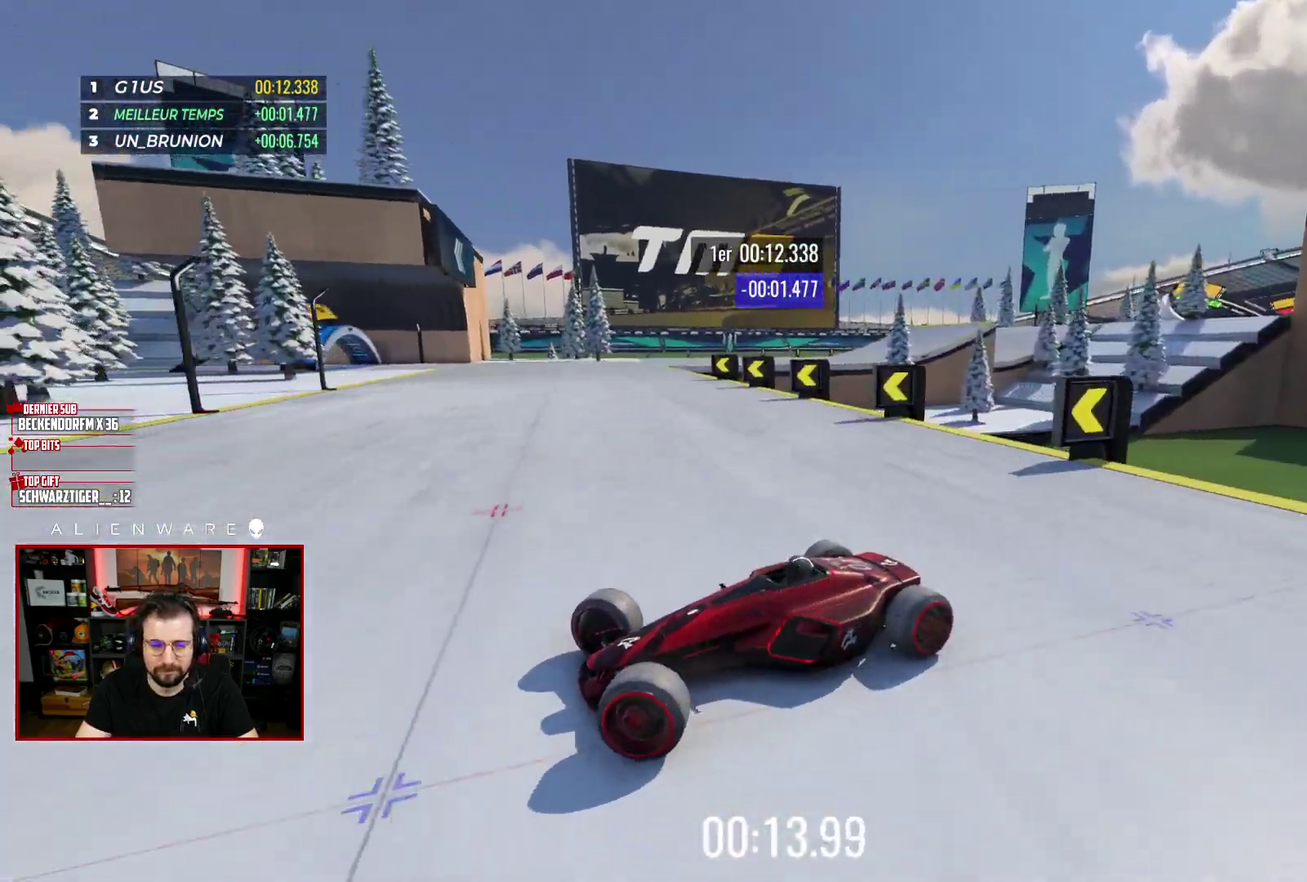
{"buttons": [], "left_stick": "right", "right_stick": "center", "events": [[50, "X", "up"]]}
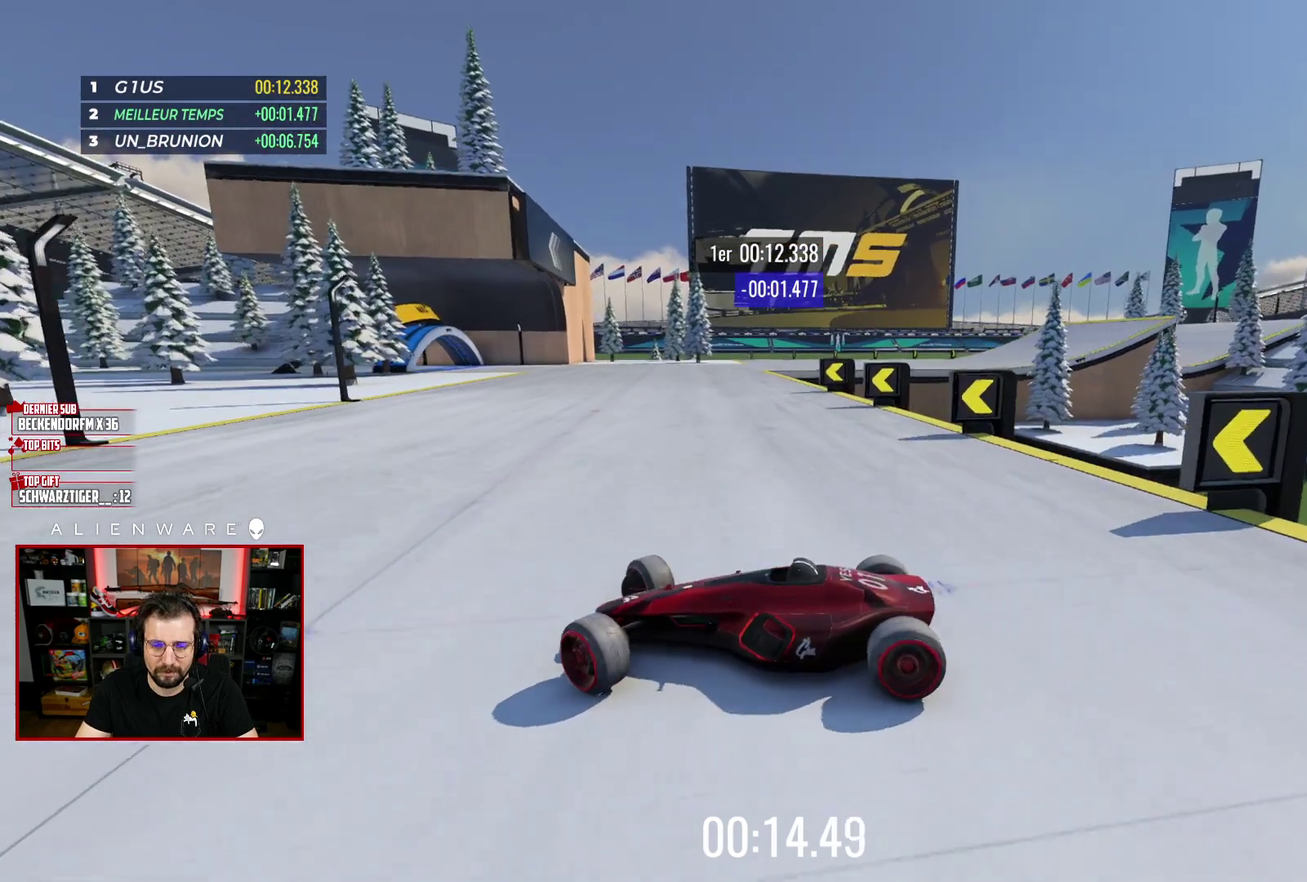
{"buttons": ["X"], "left_stick": "center", "right_stick": "center", "events": [[200, "X", "down"], [233, "left_stick", "center"]]}
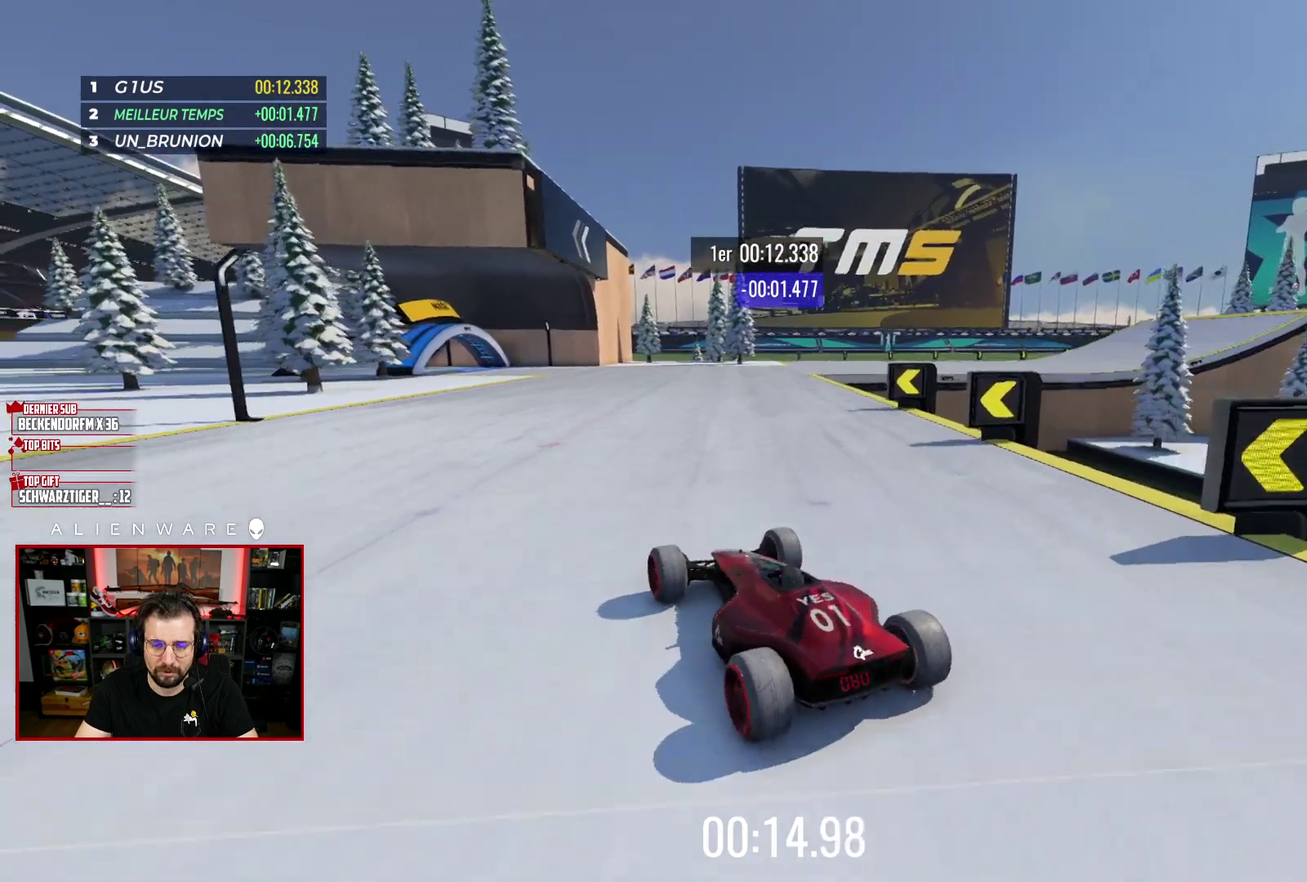
{"buttons": ["X"], "left_stick": "center", "right_stick": "center", "events": []}
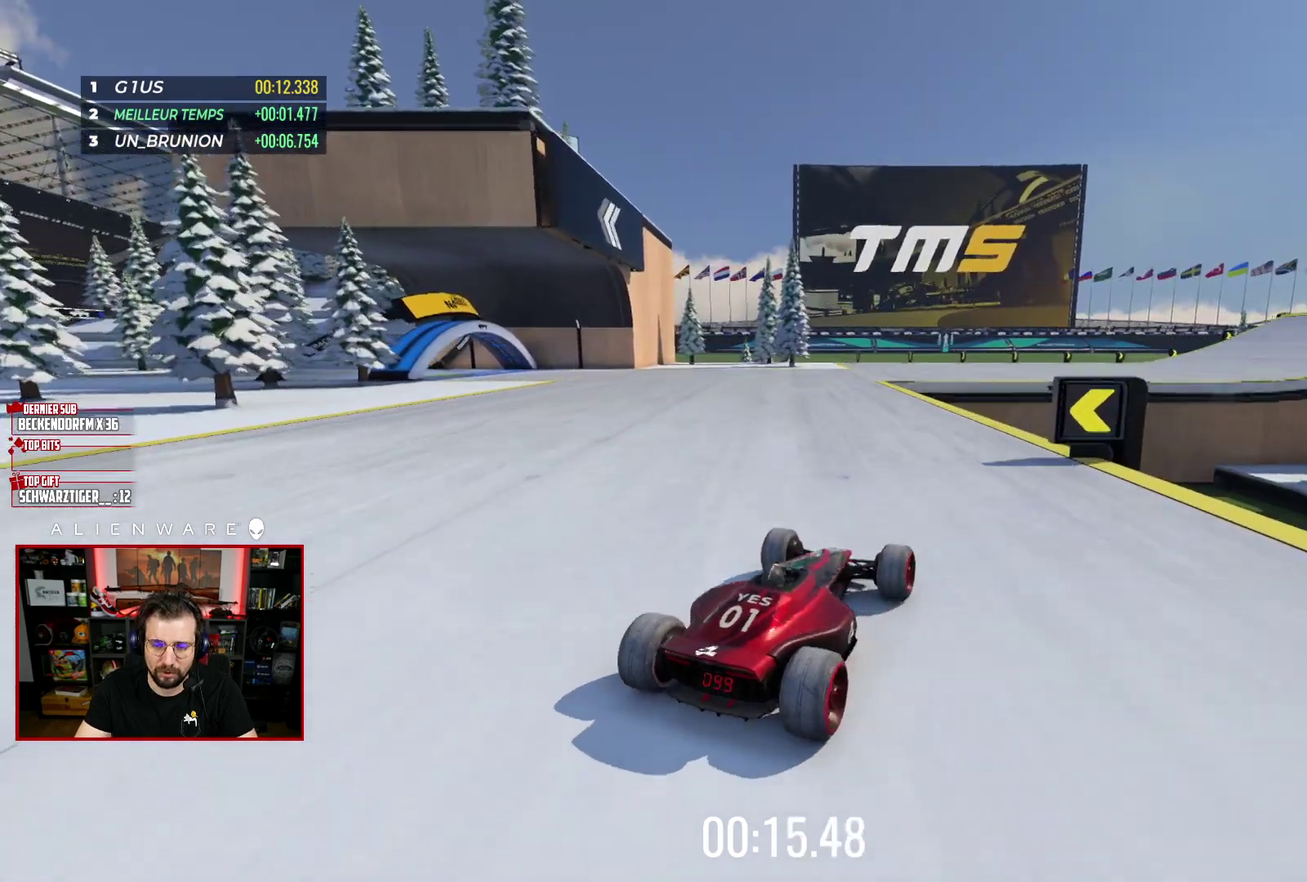
{"buttons": ["X"], "left_stick": "up-left", "right_stick": "center", "events": [[133, "left_stick", "left"], [183, "left_stick", "up-left"]]}
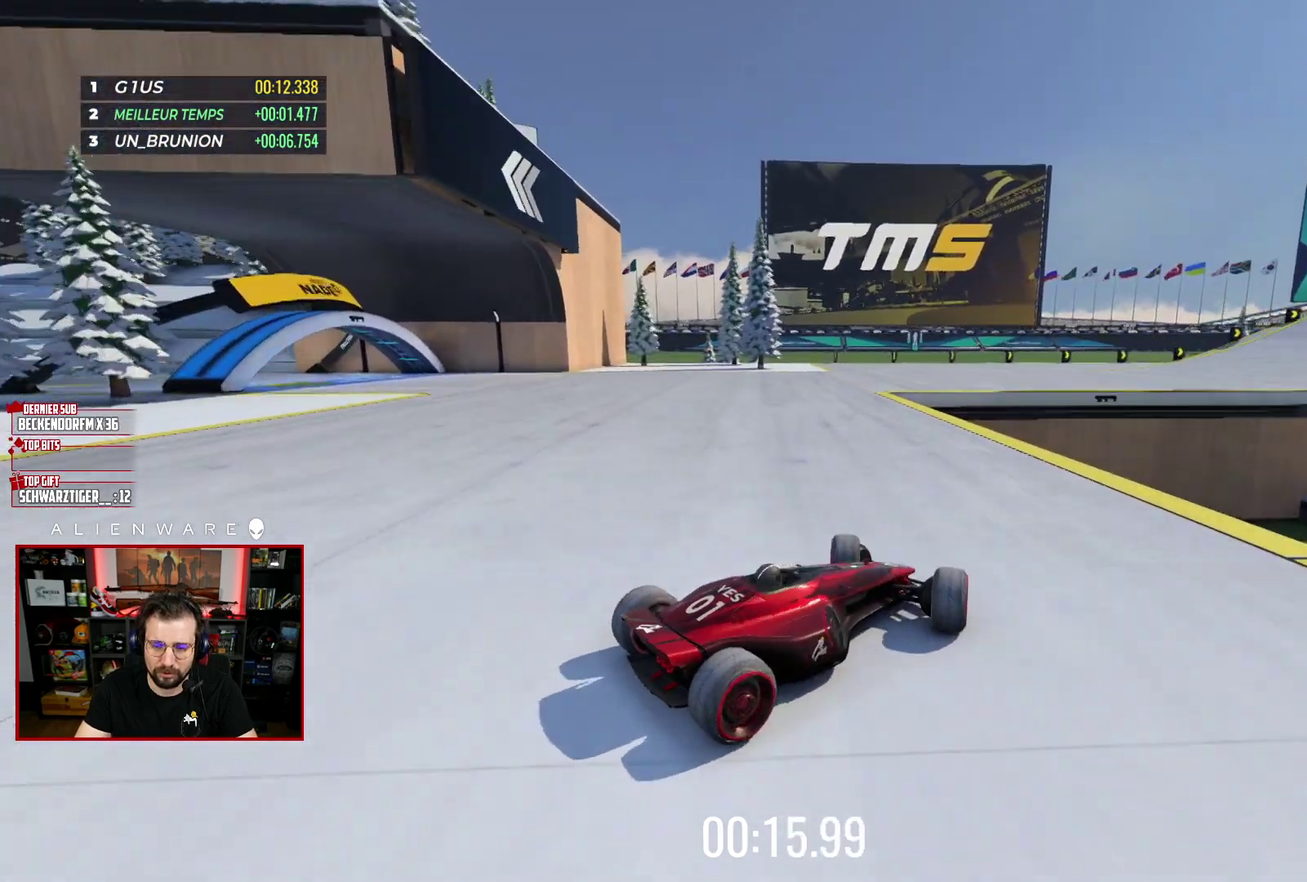
{"buttons": ["X"], "left_stick": "up-left", "right_stick": "center", "events": []}
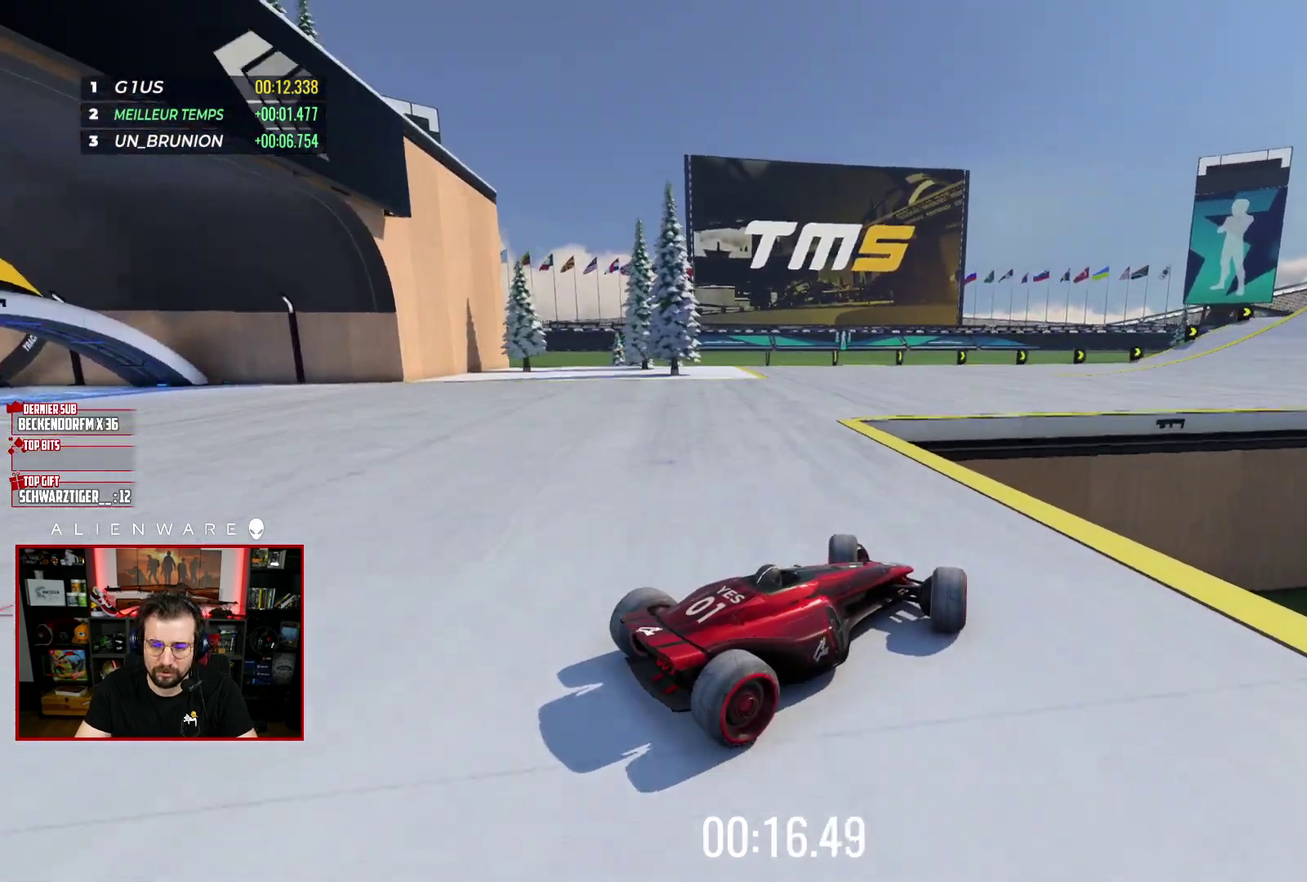
{"buttons": [], "left_stick": "right", "right_stick": "center", "events": [[117, "left_stick", "right"], [150, "X", "up"]]}
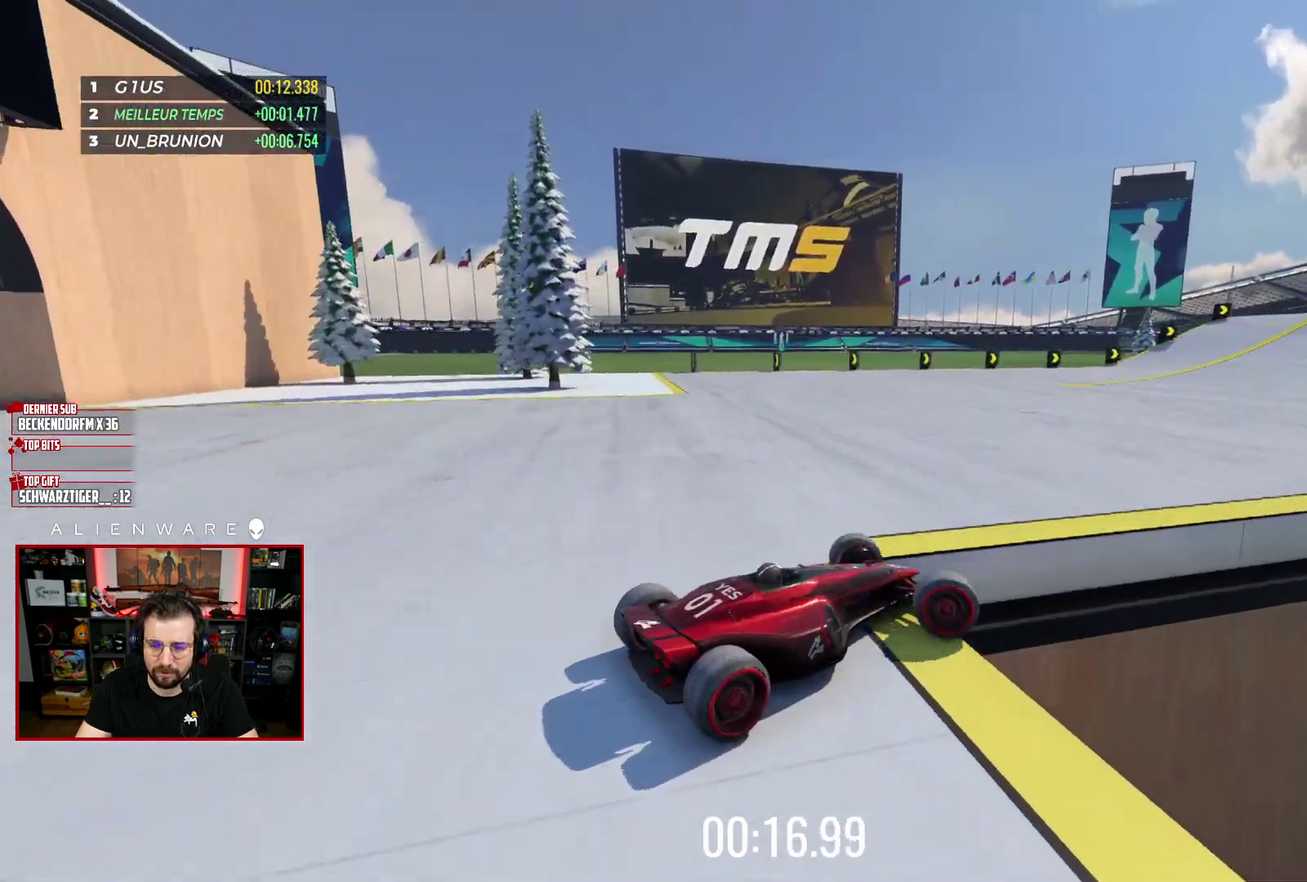
{"buttons": ["X"], "left_stick": "up-left", "right_stick": "center", "events": [[167, "X", "down"], [183, "left_stick", "up-left"]]}
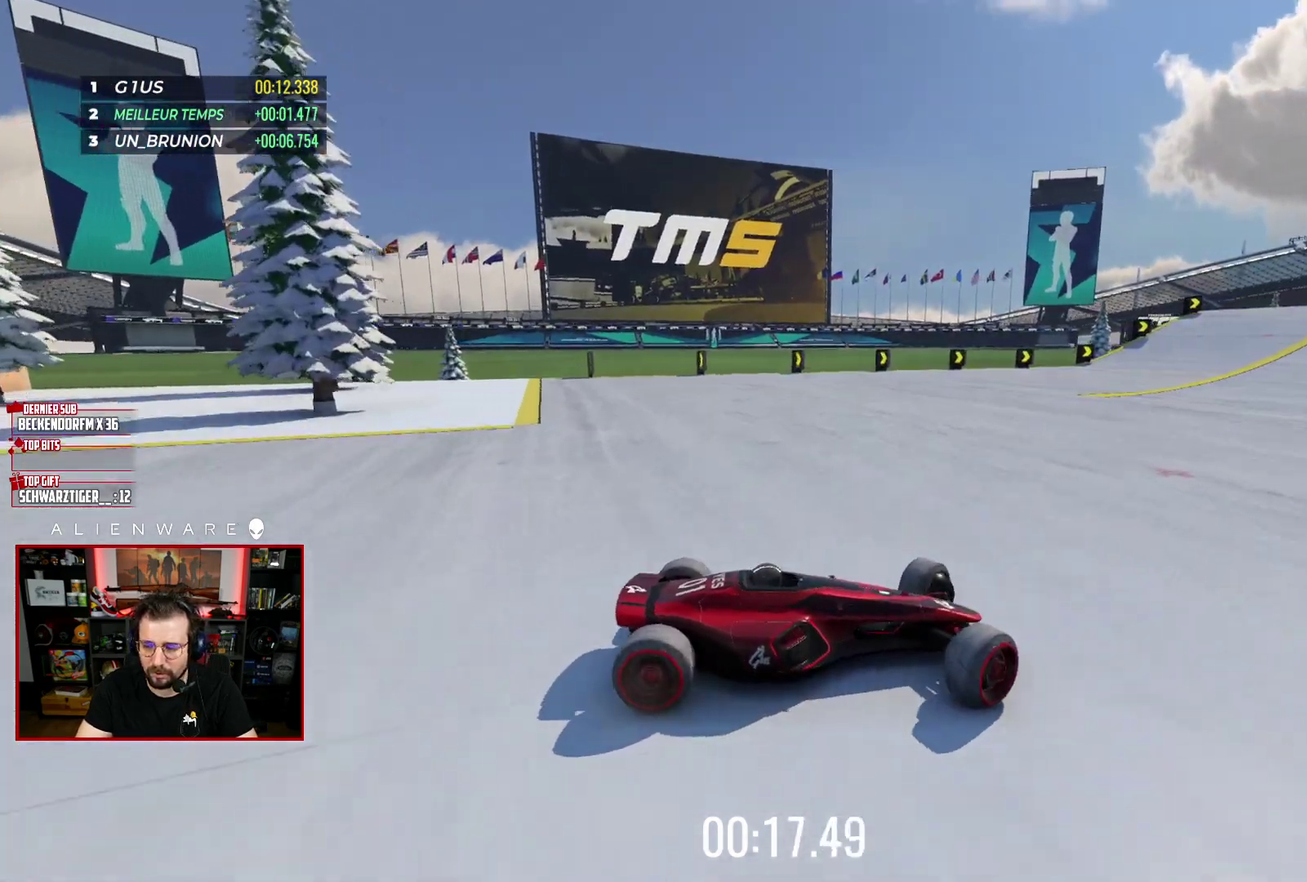
{"buttons": ["X"], "left_stick": "up-left", "right_stick": "center", "events": []}
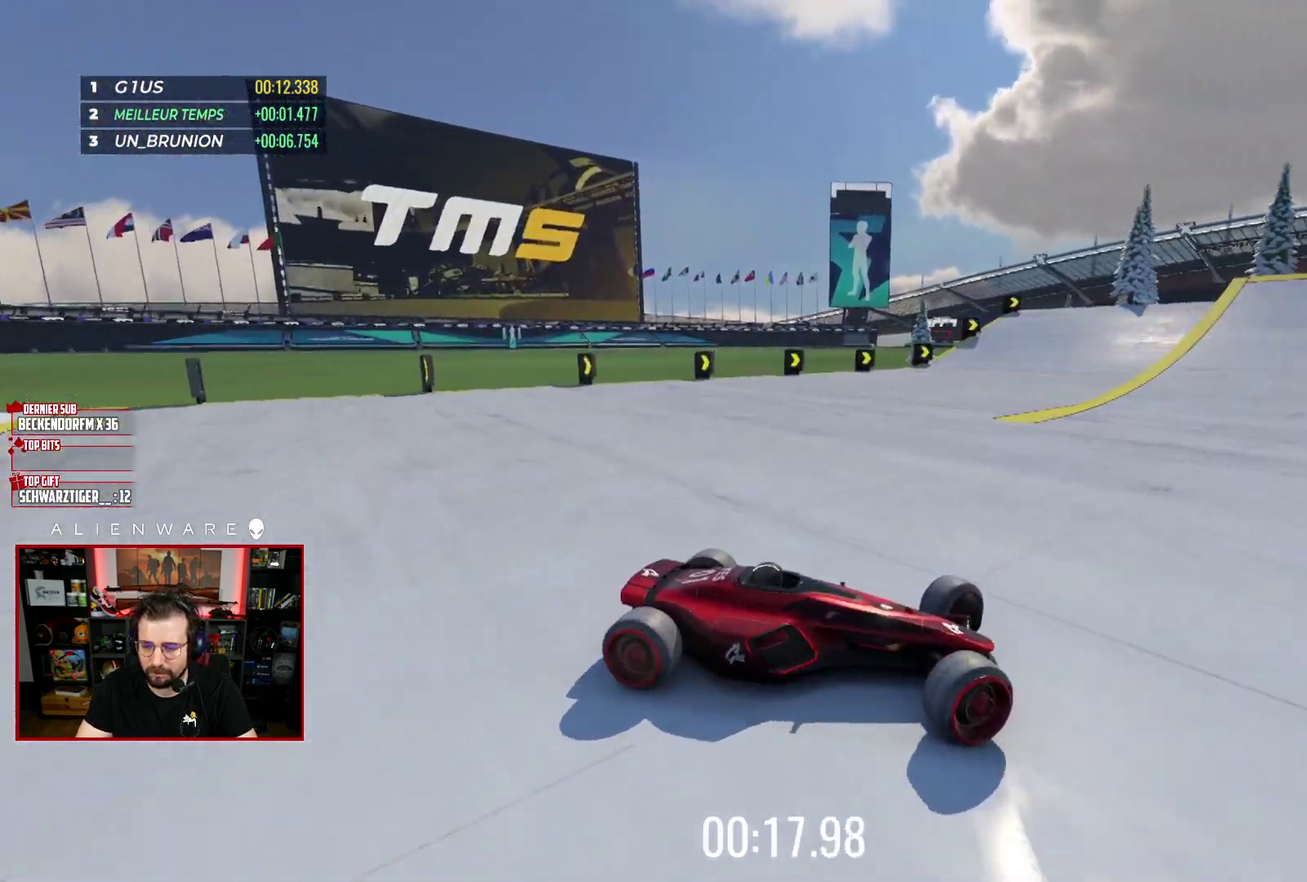
{"buttons": ["X"], "left_stick": "left", "right_stick": "center", "events": [[33, "left_stick", "left"], [300, "X", "up"], [483, "X", "down"]]}
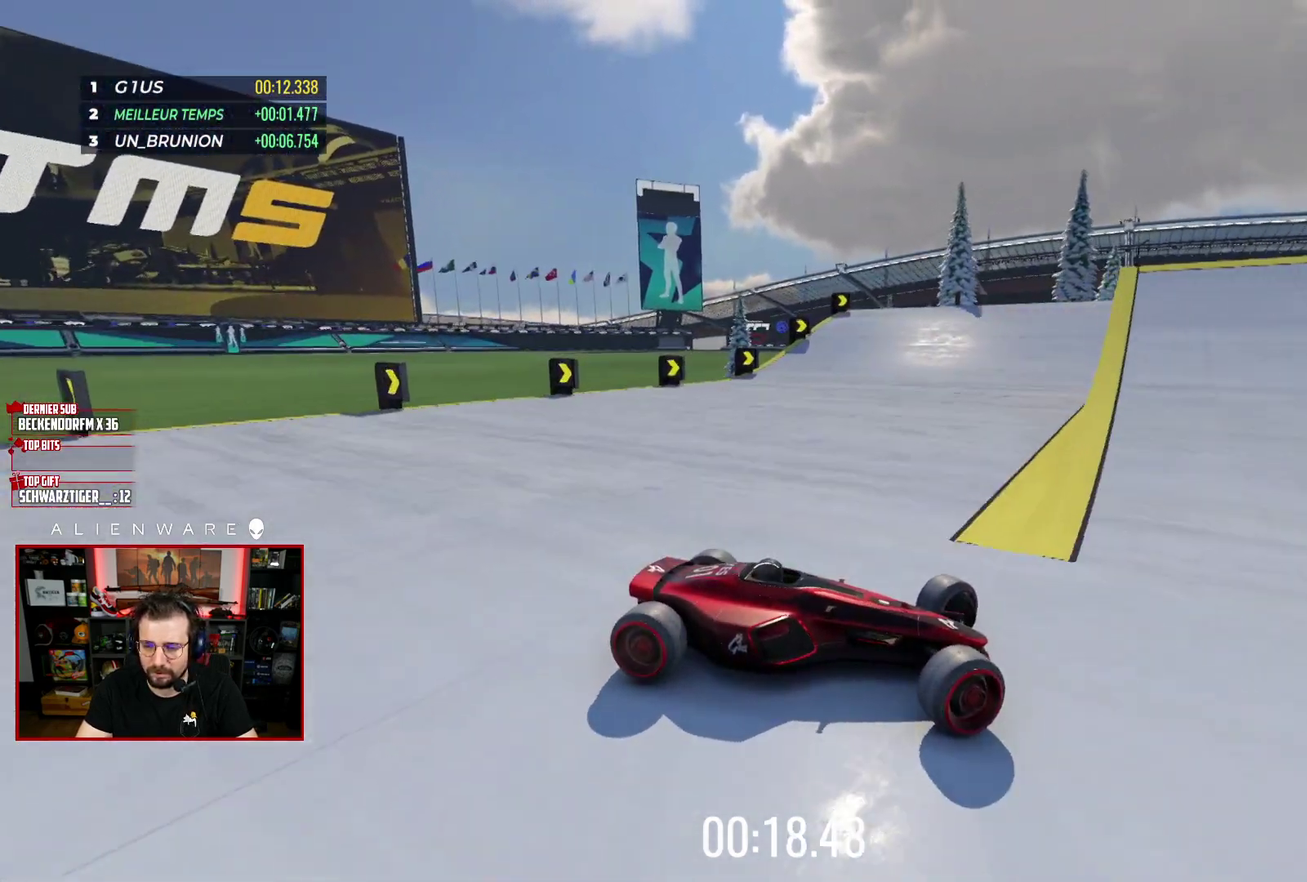
{"buttons": ["X"], "left_stick": "center", "right_stick": "center", "events": [[50, "left_stick", "up-left"], [300, "left_stick", "right"], [483, "left_stick", "center"]]}
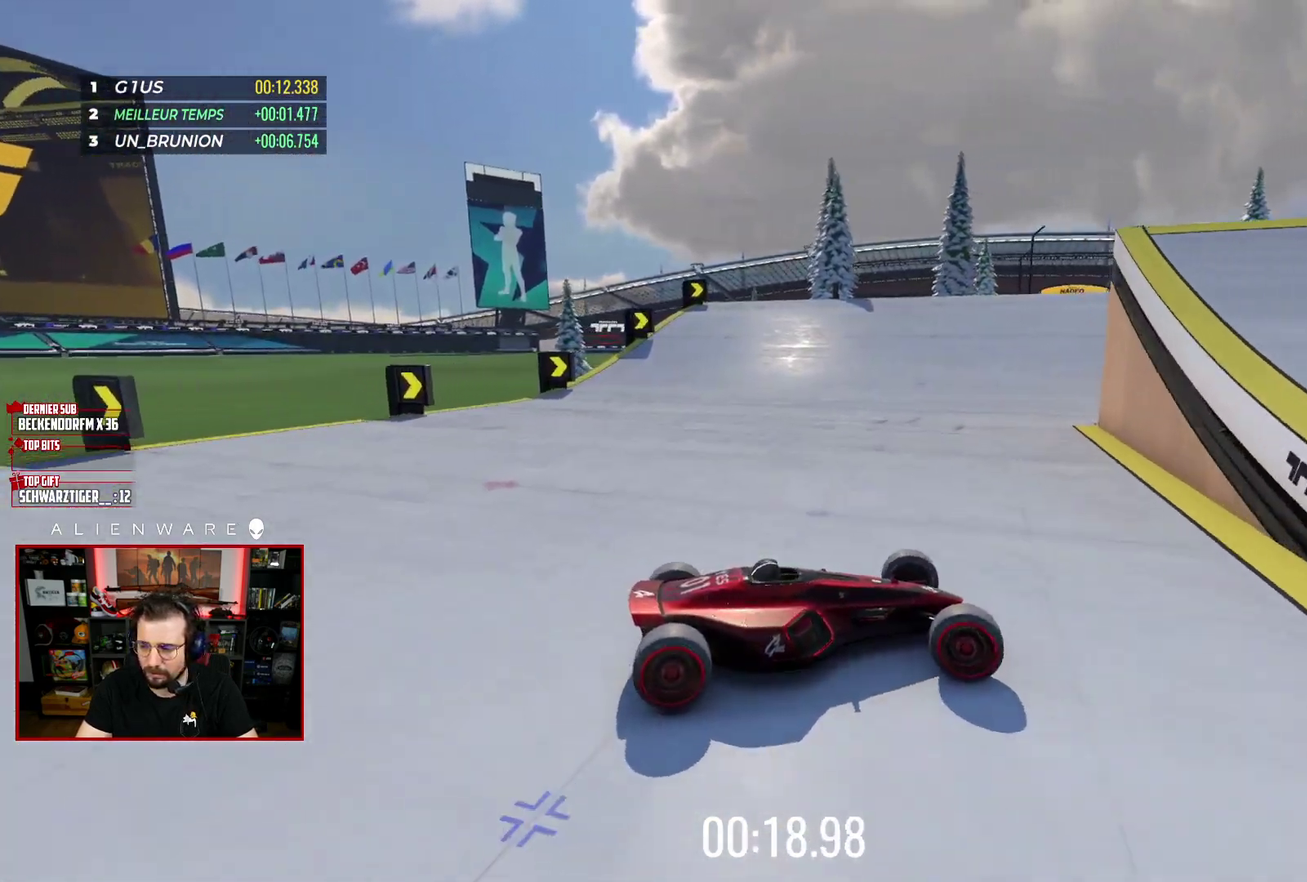
{"buttons": ["X"], "left_stick": "left", "right_stick": "center", "events": [[450, "left_stick", "left"]]}
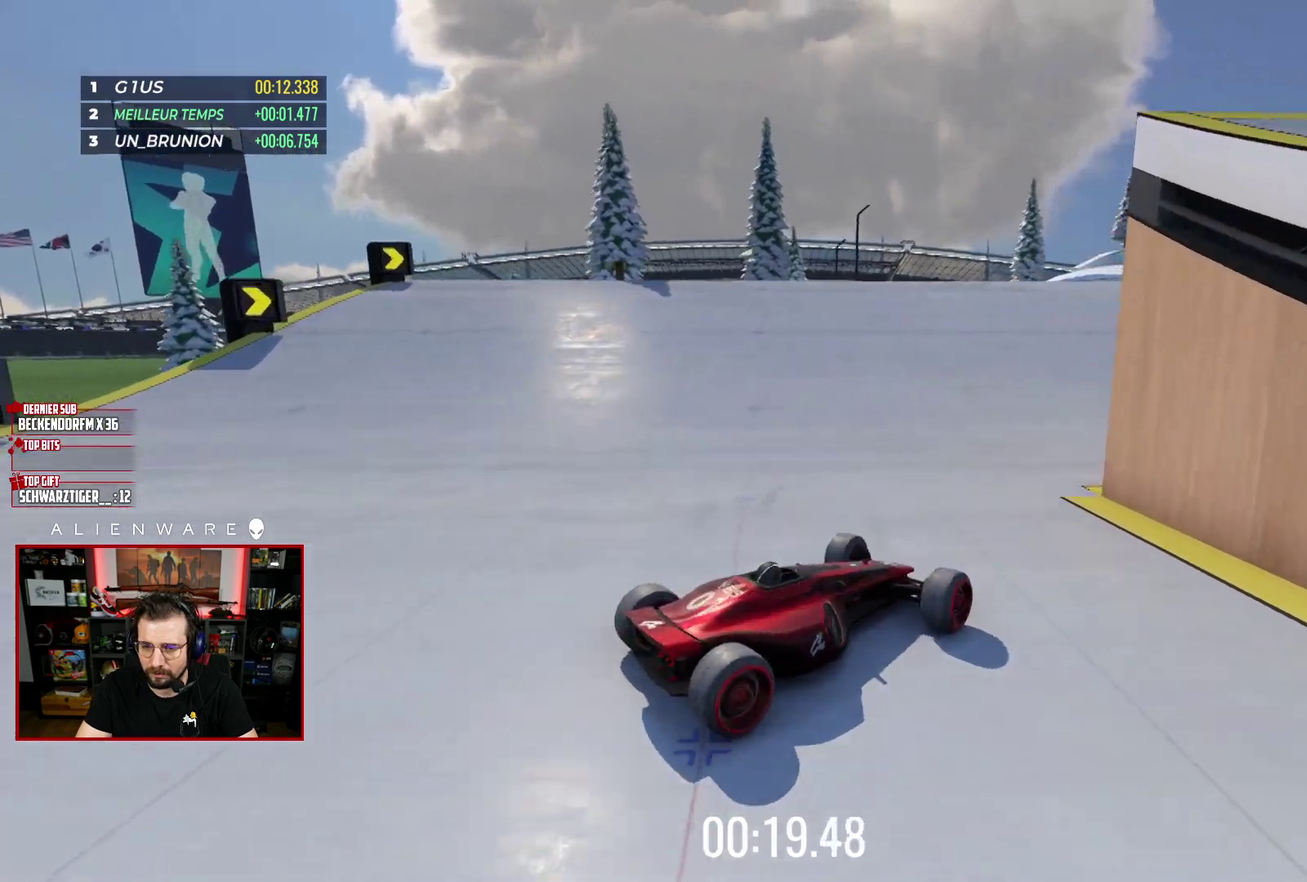
{"buttons": ["X"], "left_stick": "right", "right_stick": "center", "events": [[233, "left_stick", "center"], [383, "left_stick", "right"]]}
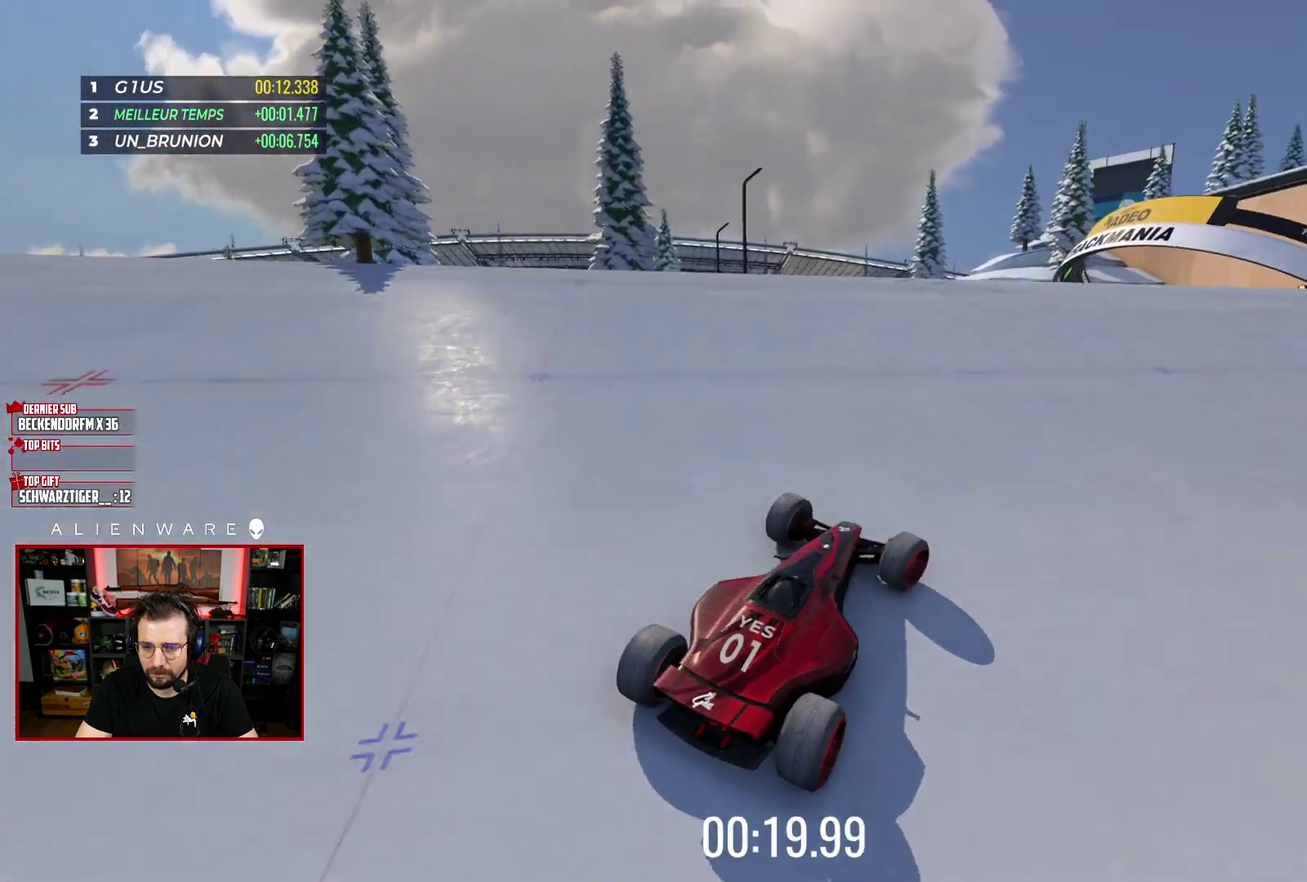
{"buttons": ["X"], "left_stick": "center", "right_stick": "center", "events": [[17, "left_stick", "center"], [200, "left_stick", "left"], [300, "left_stick", "center"]]}
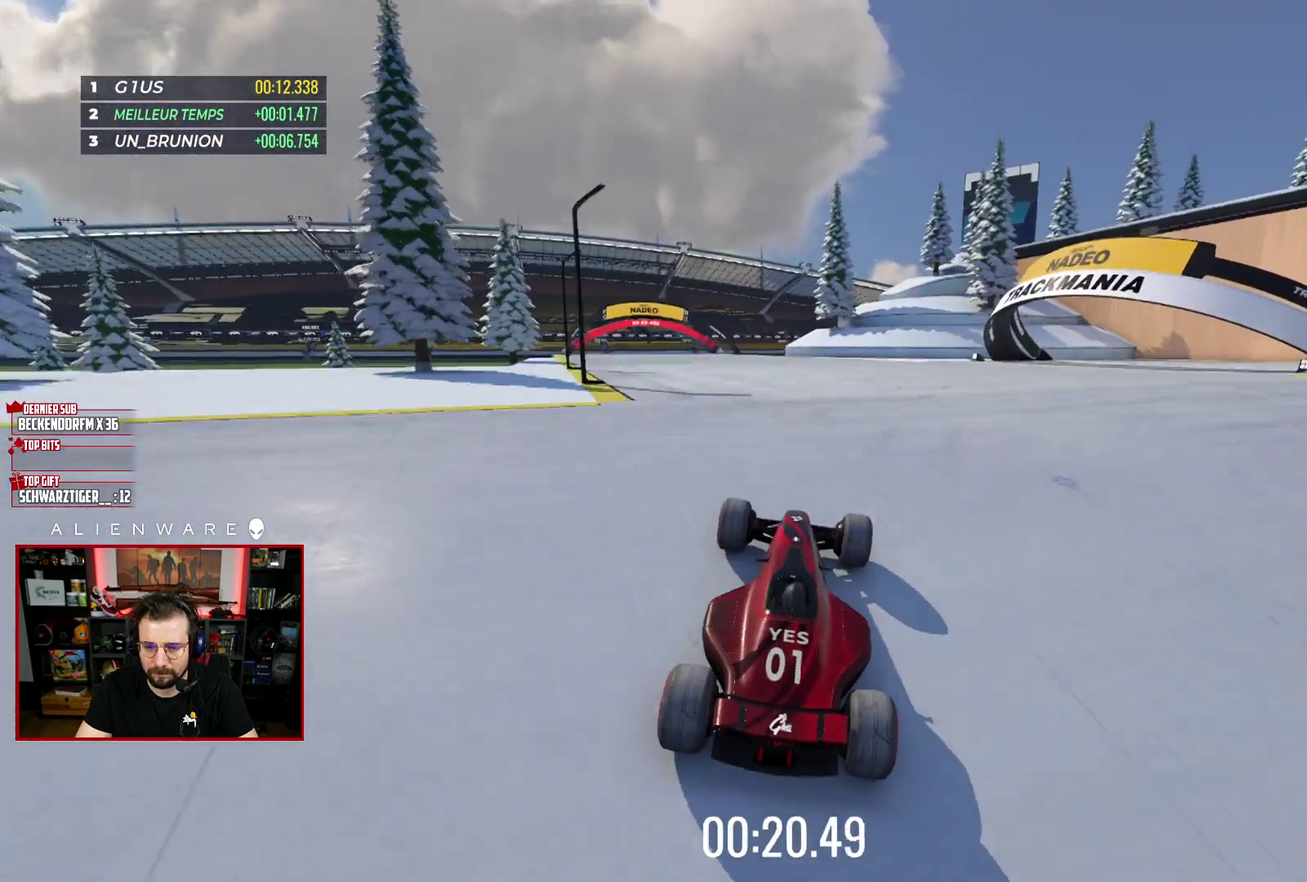
{"buttons": ["X"], "left_stick": "up-right", "right_stick": "center", "events": [[300, "left_stick", "up-right"]]}
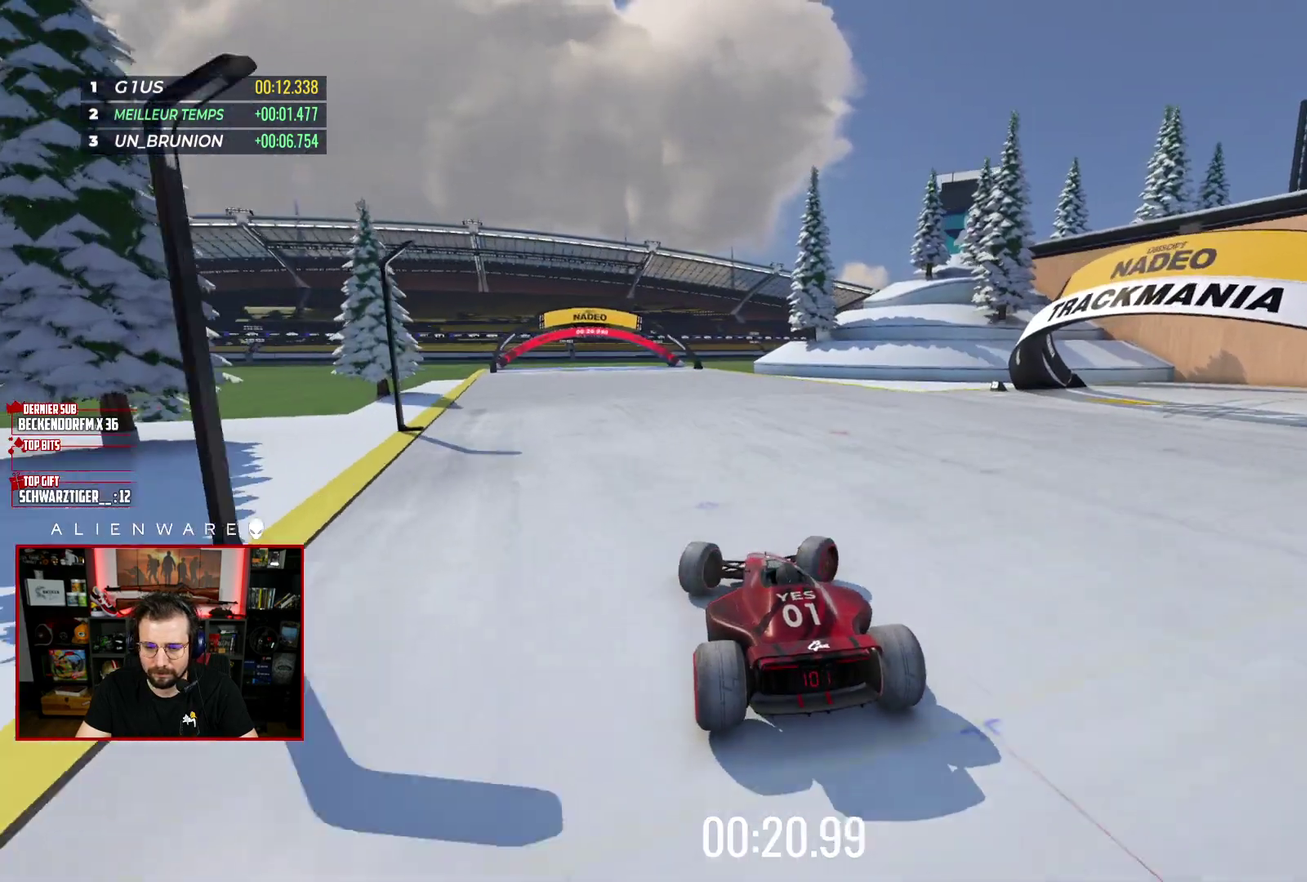
{"buttons": ["X"], "left_stick": "center", "right_stick": "center", "events": [[50, "left_stick", "center"], [250, "left_stick", "left"], [417, "left_stick", "center"]]}
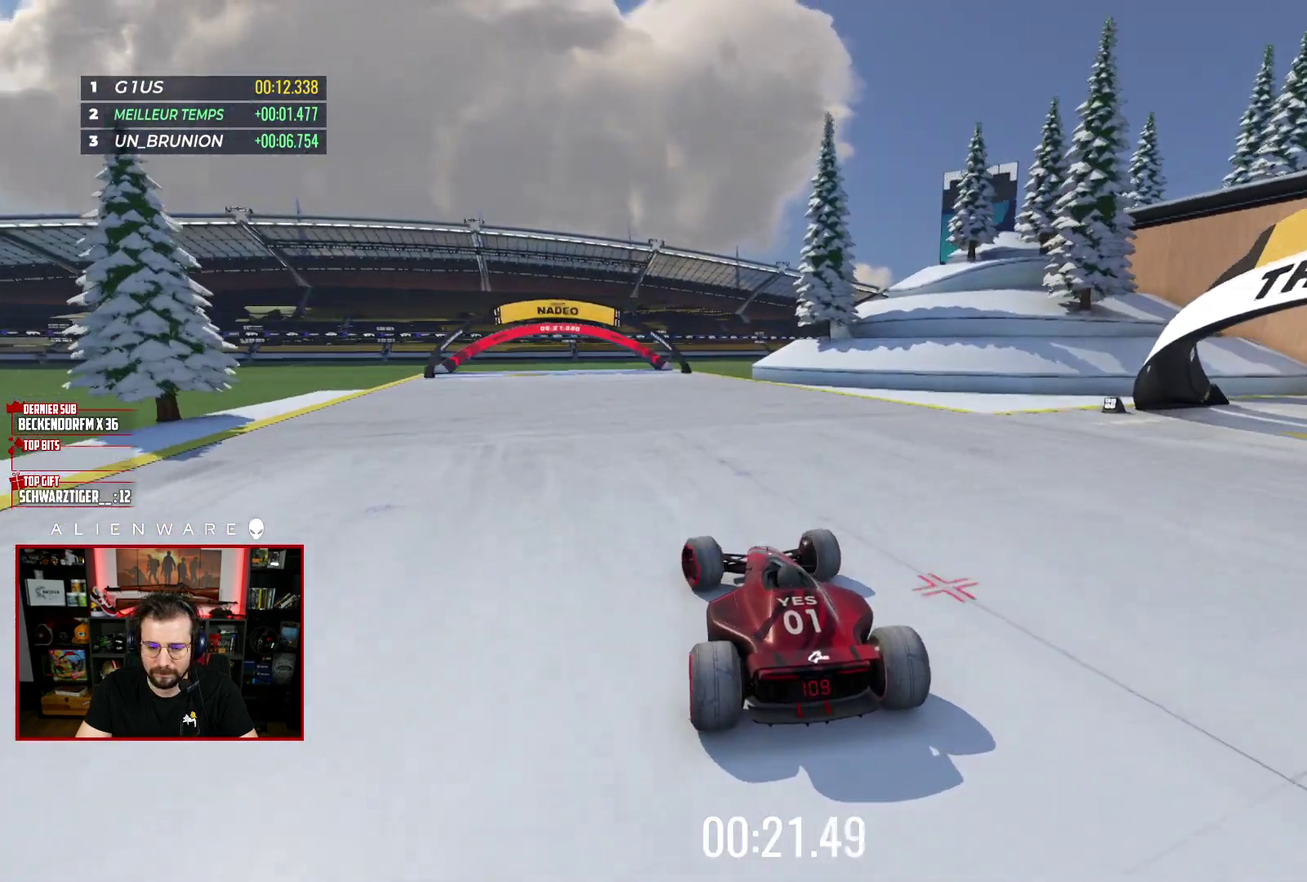
{"buttons": ["X"], "left_stick": "left", "right_stick": "center", "events": [[350, "left_stick", "left"]]}
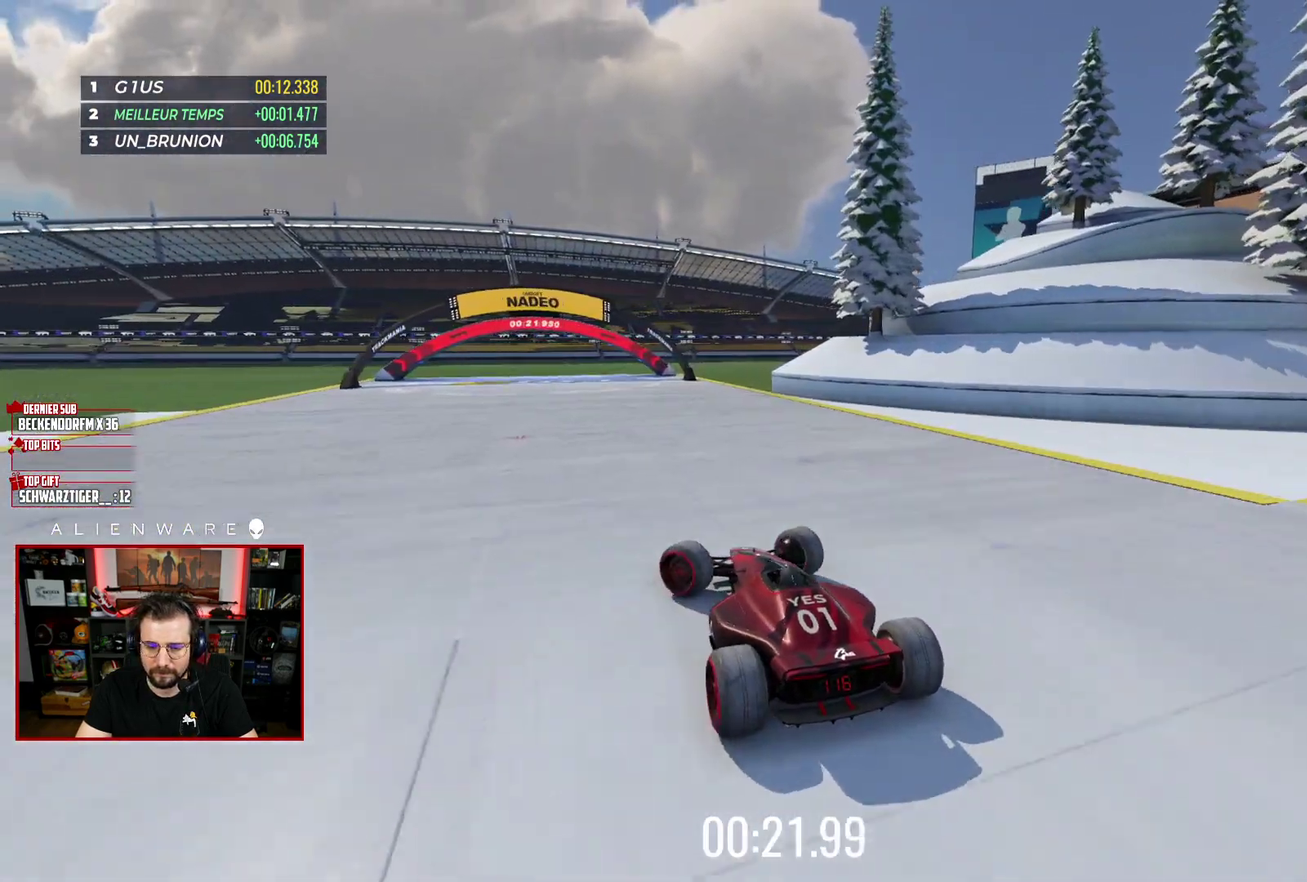
{"buttons": ["X"], "left_stick": "center", "right_stick": "center", "events": [[33, "left_stick", "center"]]}
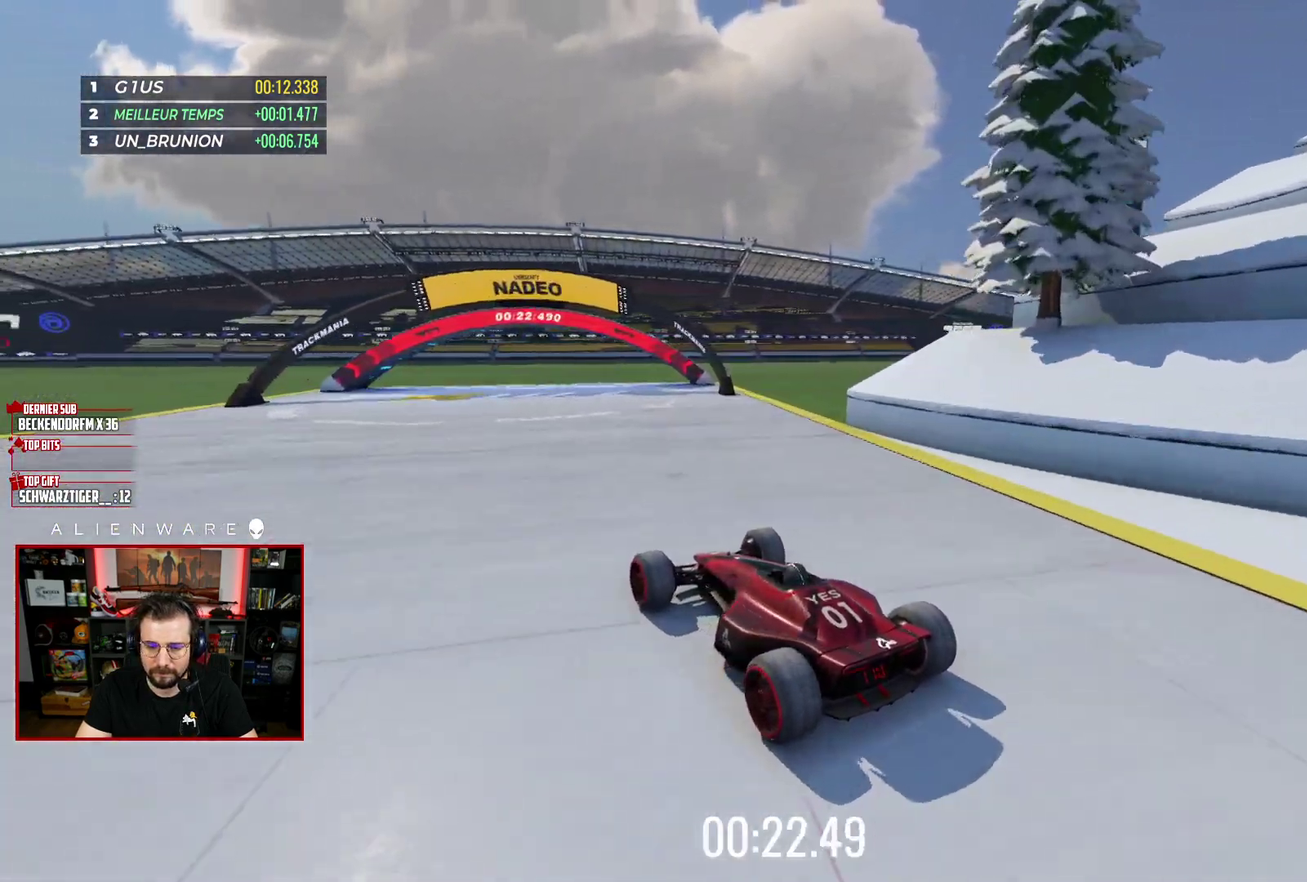
{"buttons": ["X"], "left_stick": "right", "right_stick": "center", "events": [[300, "left_stick", "right"]]}
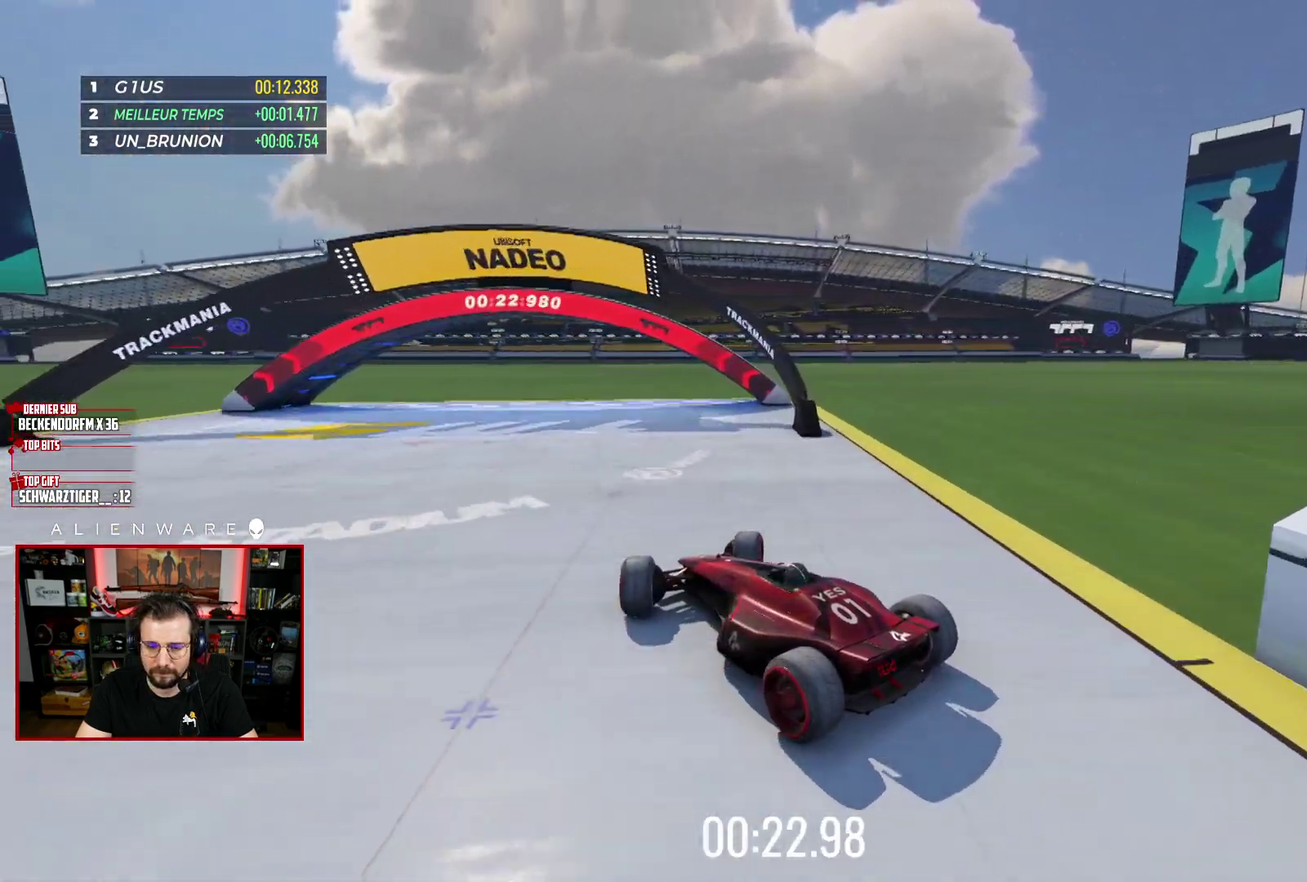
{"buttons": ["X"], "left_stick": "right", "right_stick": "center", "events": []}
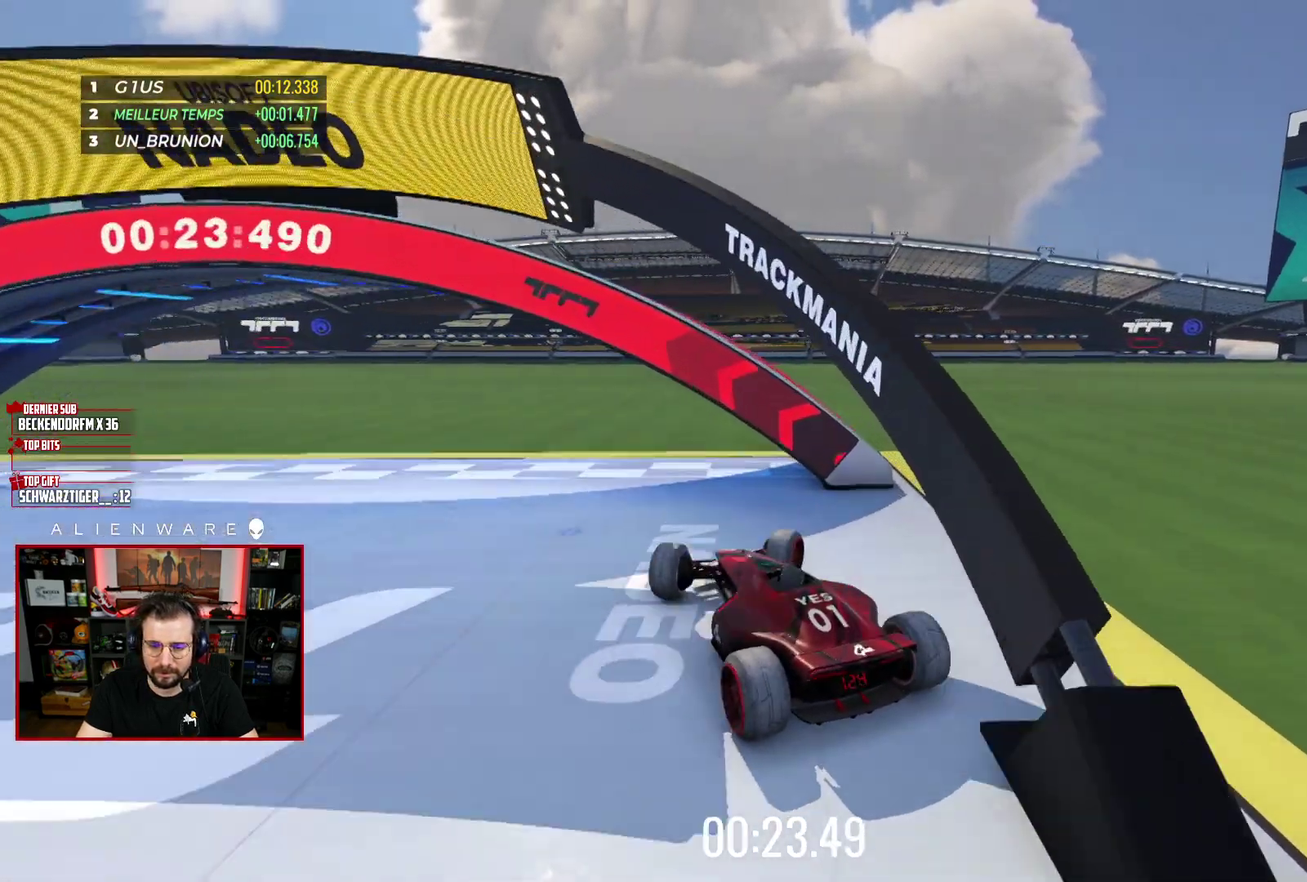
{"buttons": [], "left_stick": "center", "right_stick": "center", "events": [[117, "X", "up"], [117, "left_stick", "center"]]}